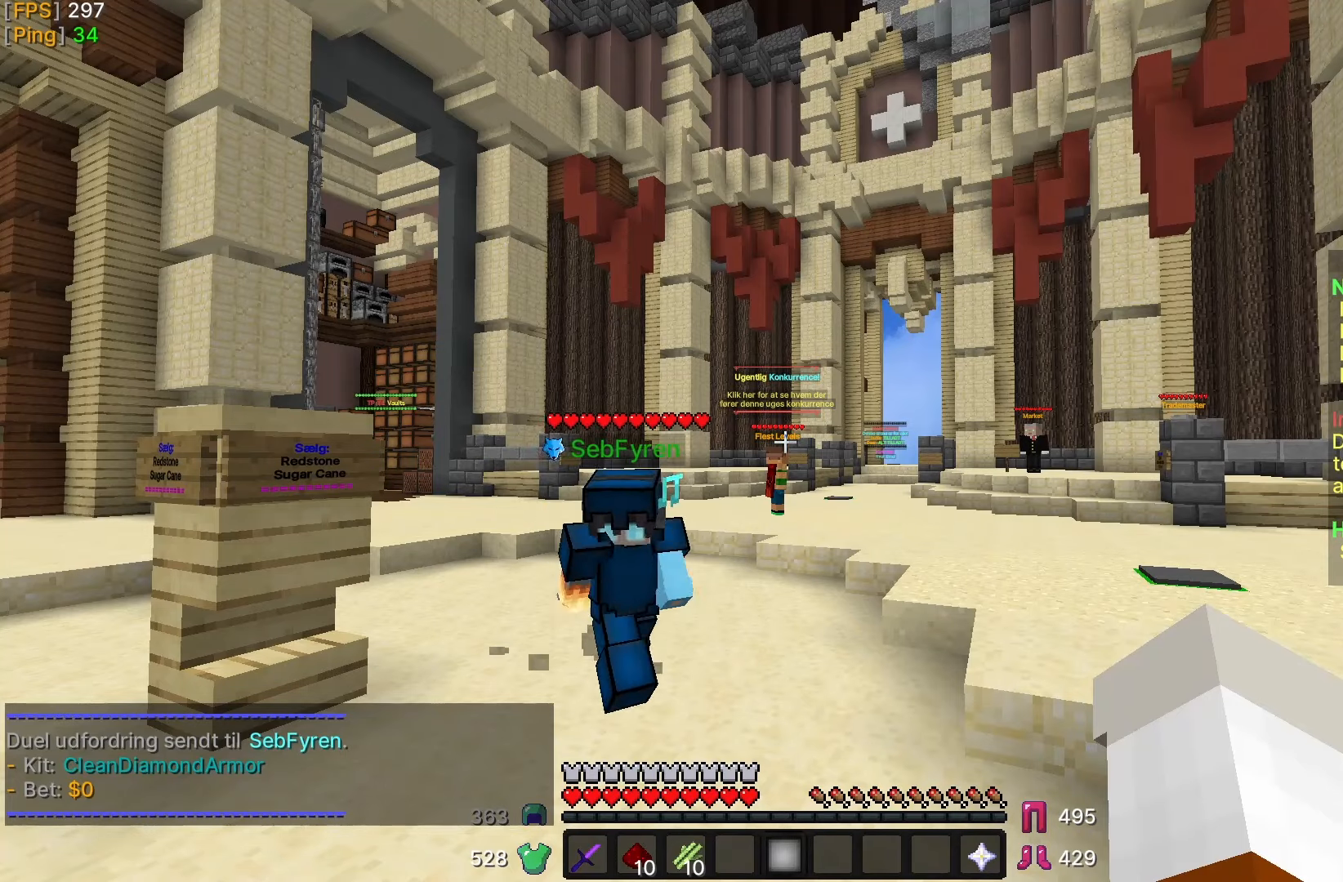
Gameplay with keyboard and mouse; each line is a JSON object with the keys and mouse buttons held at the frame after it. "events" lists presses ("down") and releases ("up") of "a", "d", "s", "w" and "mouse_left" between this image and that frame as [ms after this image, input, new state], when the widget could be followed in between; "mouse_right" appears only as held states. "mouse_left", "mouse_right" = the "left", "right" buttons of the "mouse" list. No other keys are recorded. Fast repeated clicks can show as one long hold. Mouse movement is not recorded.
{"keys": [], "mouse": [], "events": []}
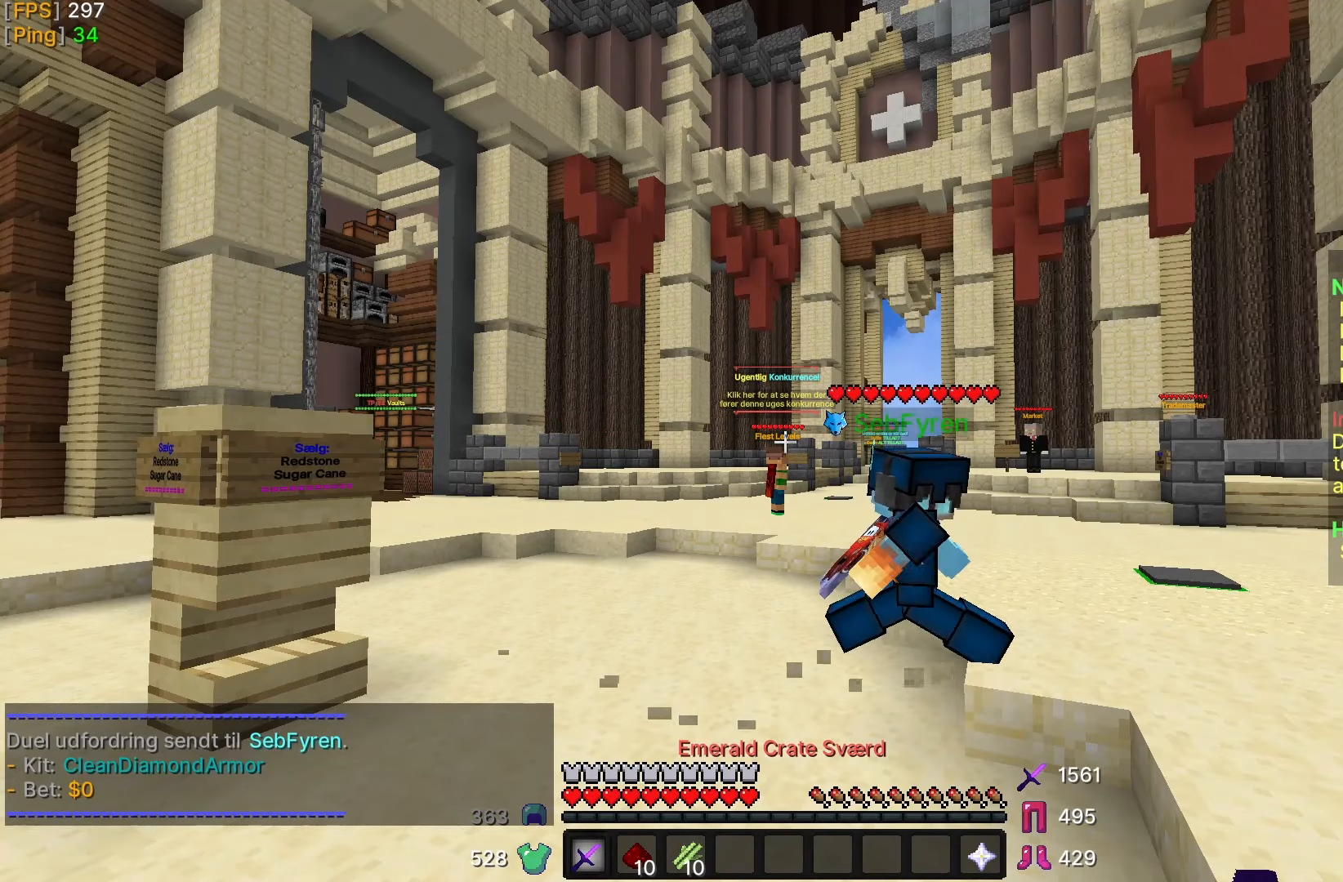
{"keys": [], "mouse": [], "events": []}
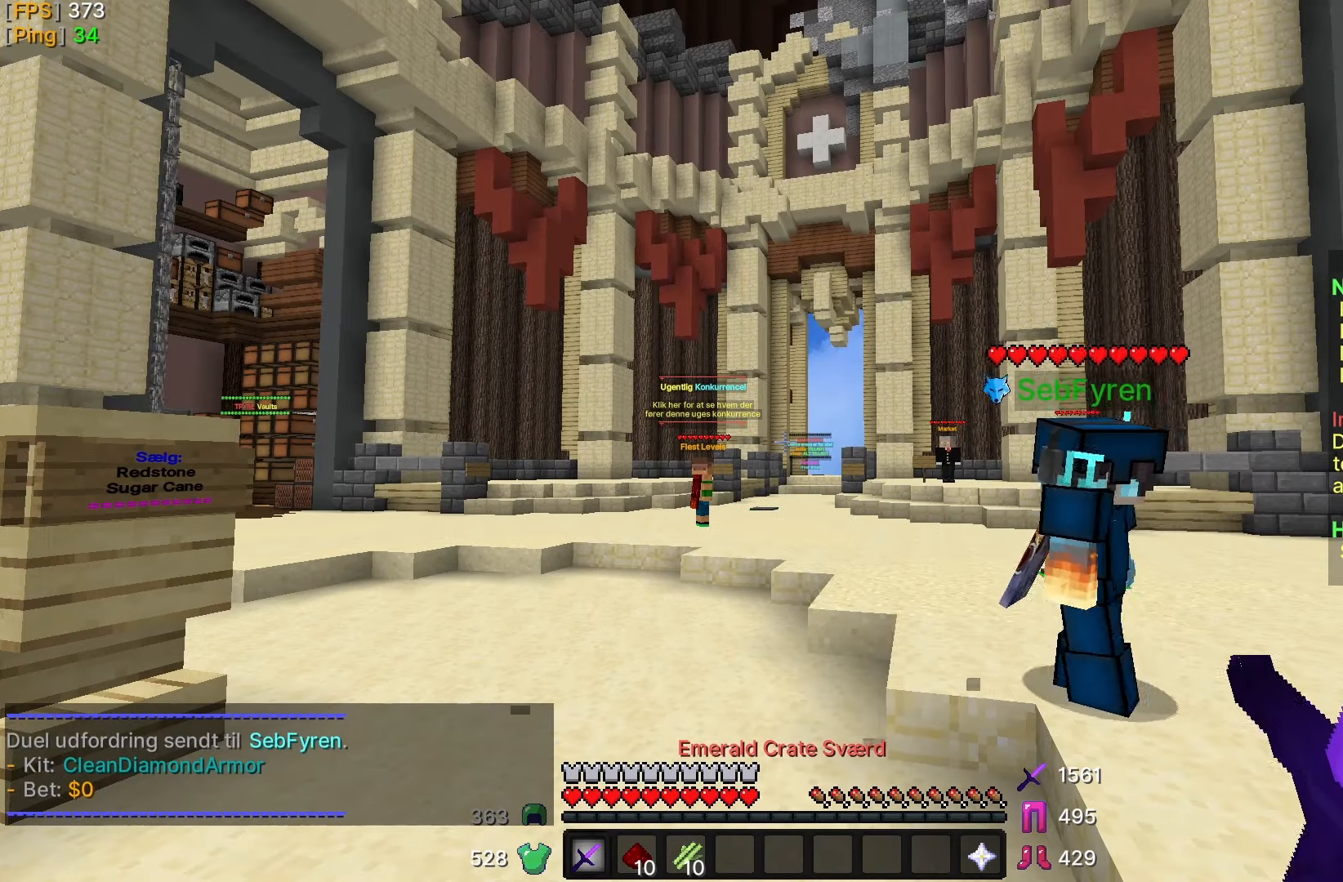
{"keys": [], "mouse": [], "events": []}
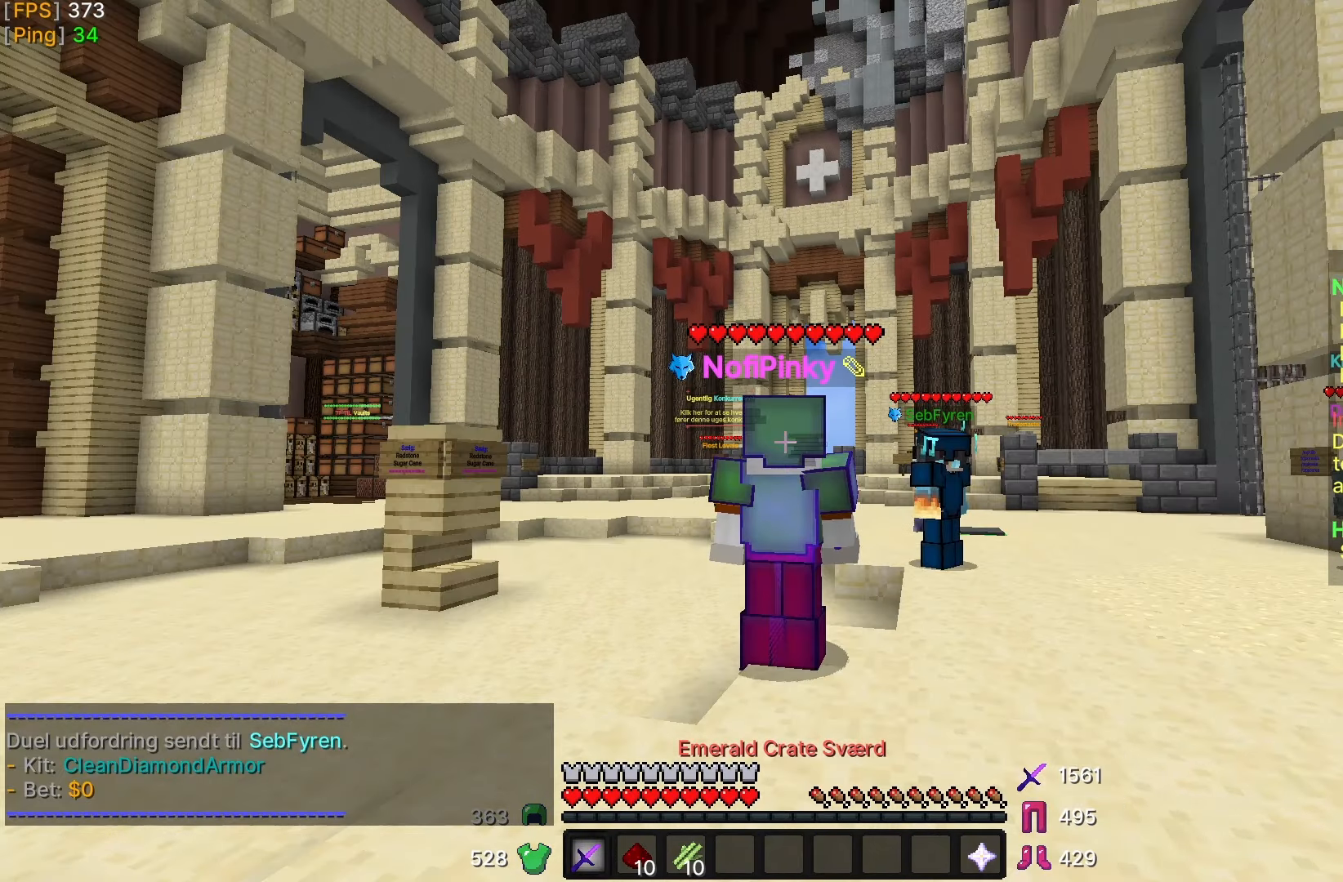
{"keys": [], "mouse": []}
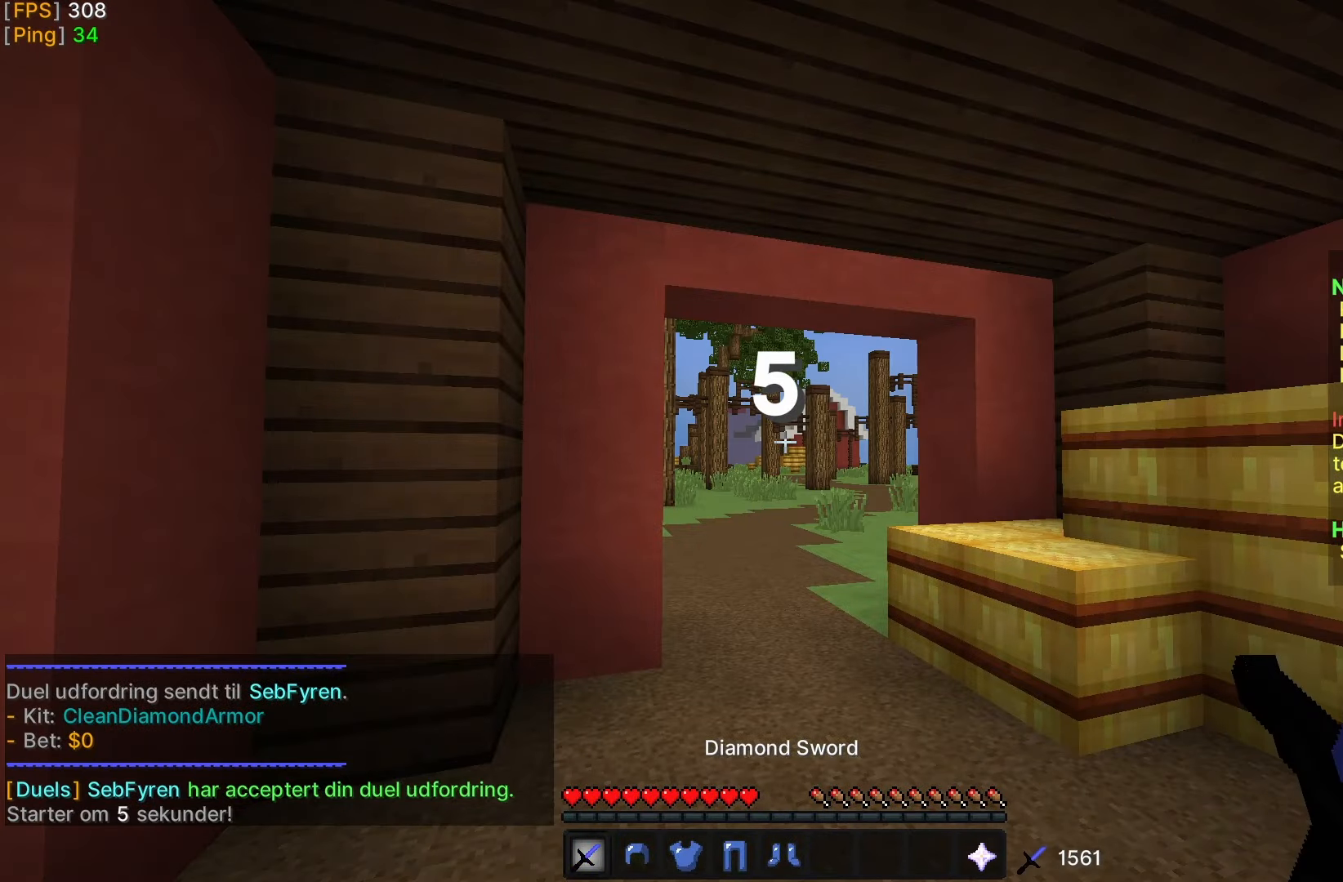
{"keys": [], "mouse": [], "events": []}
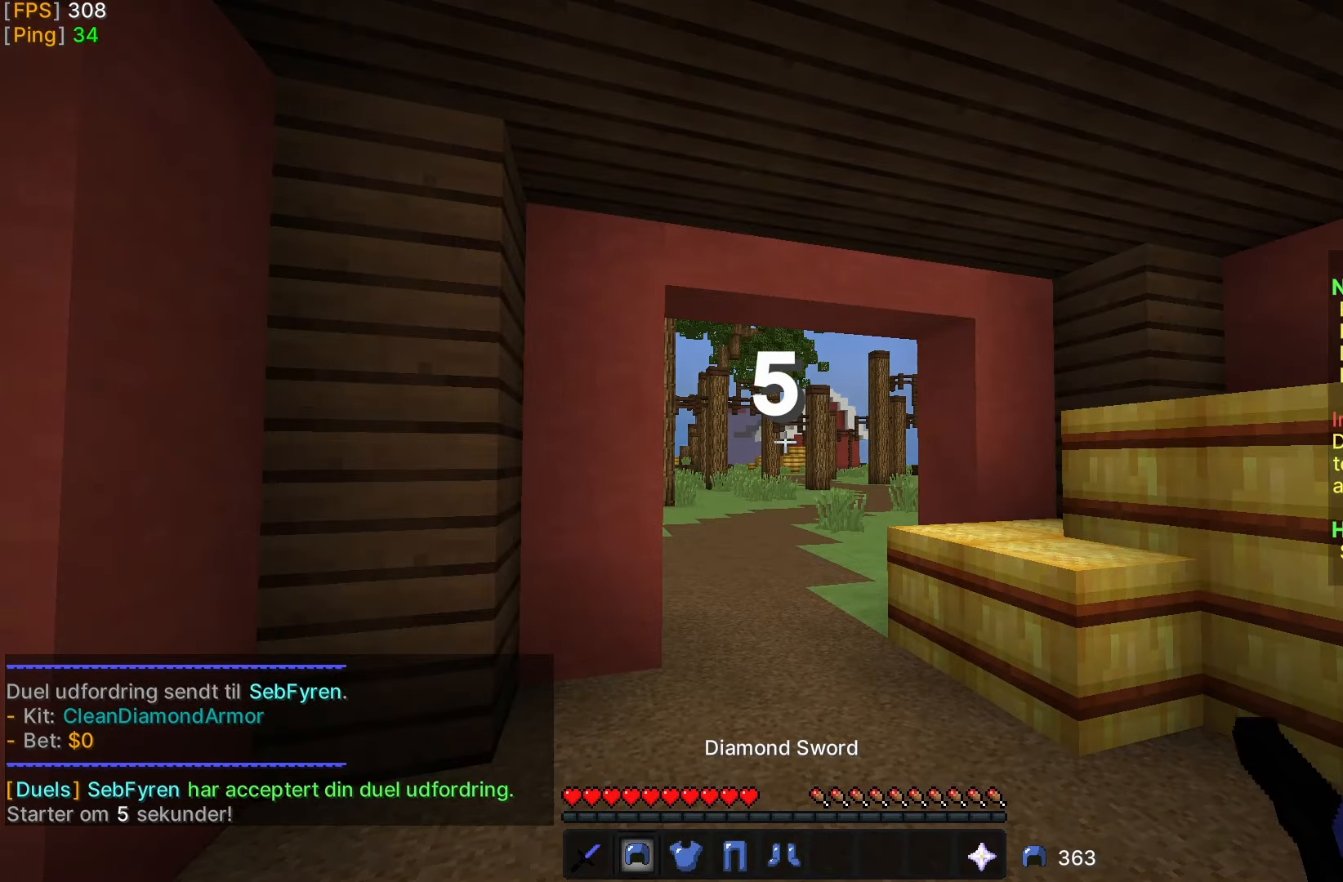
{"keys": [], "mouse": ["right"]}
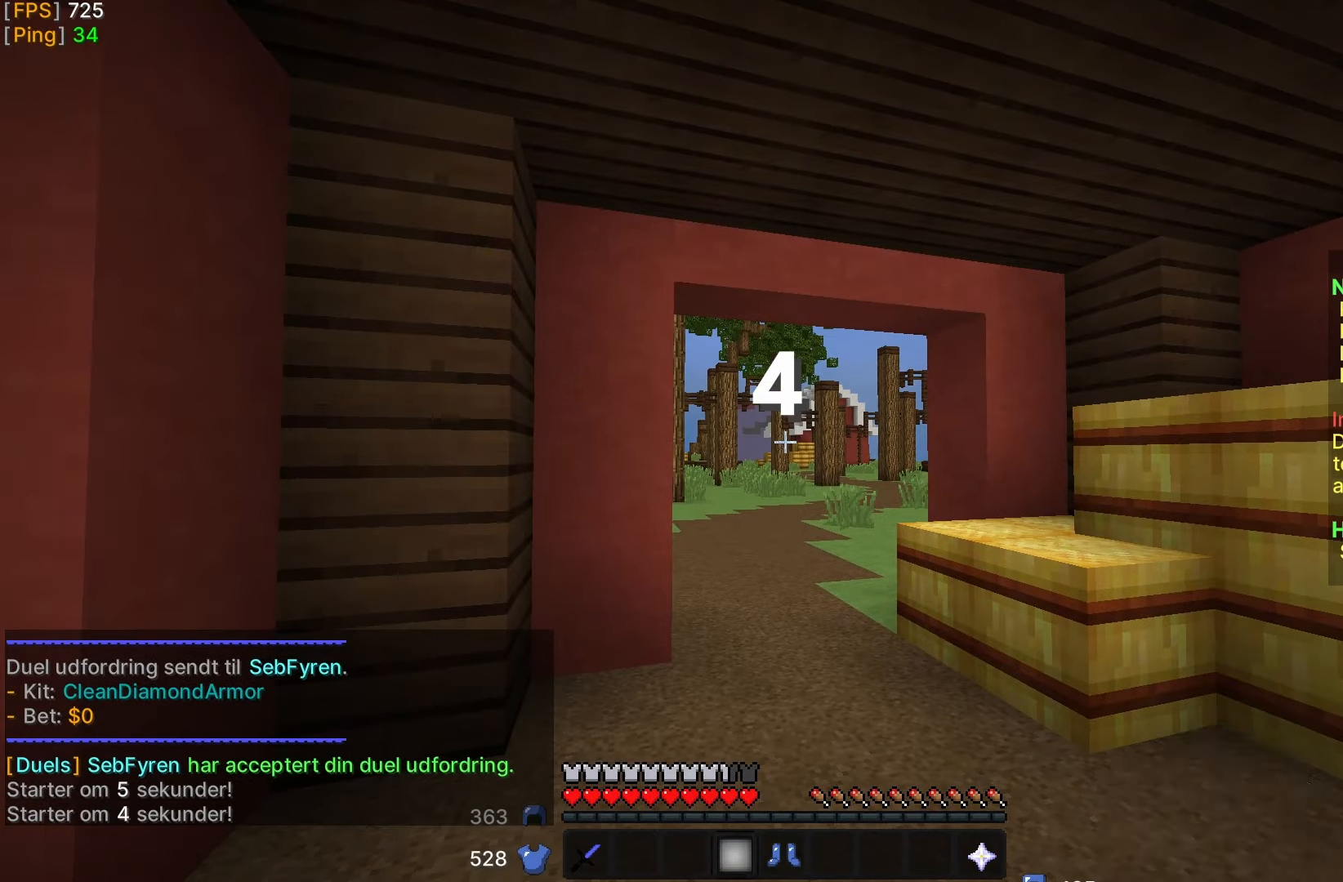
{"keys": [], "mouse": []}
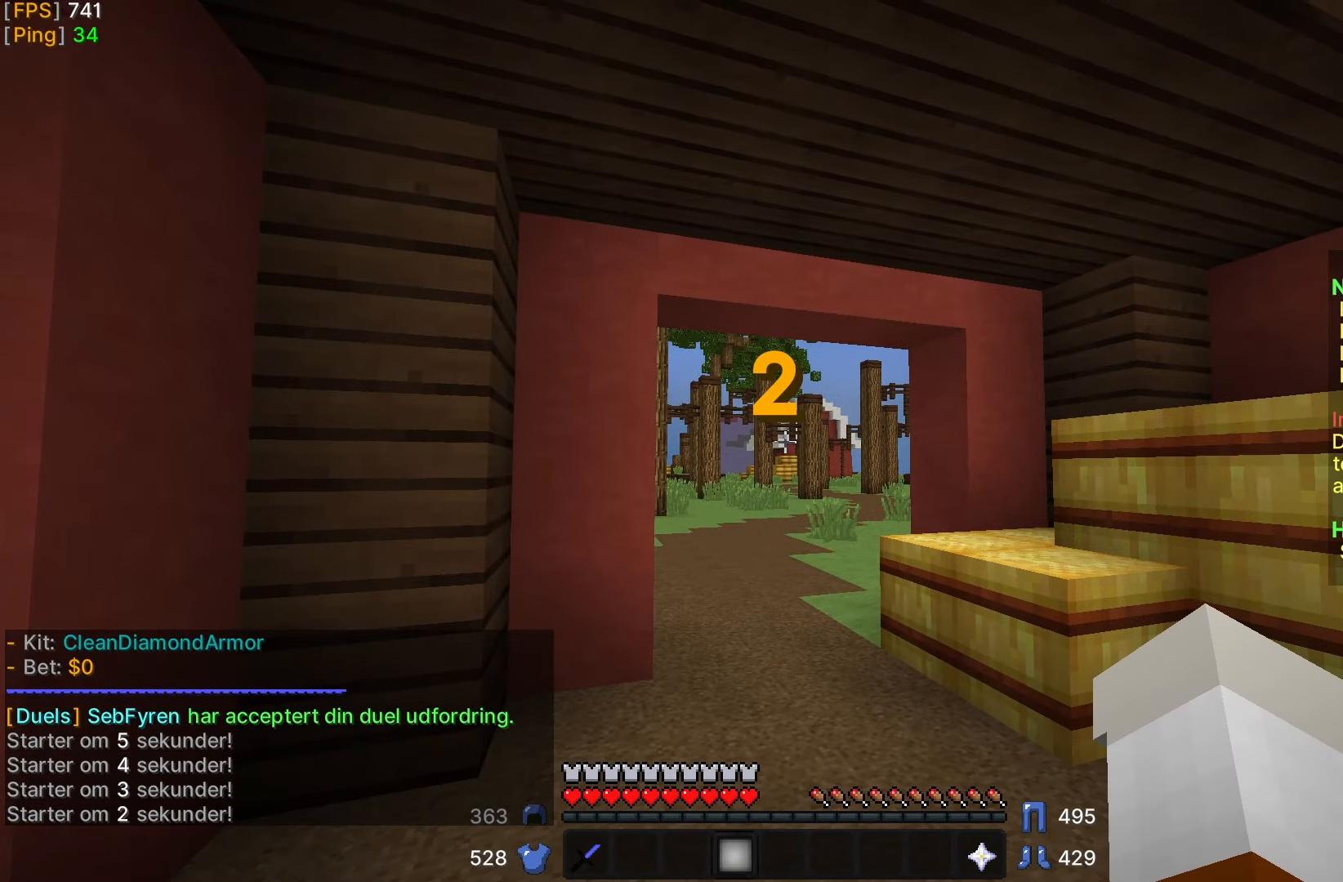
{"keys": ["w"], "mouse": [], "events": [[433, "w", "down"]]}
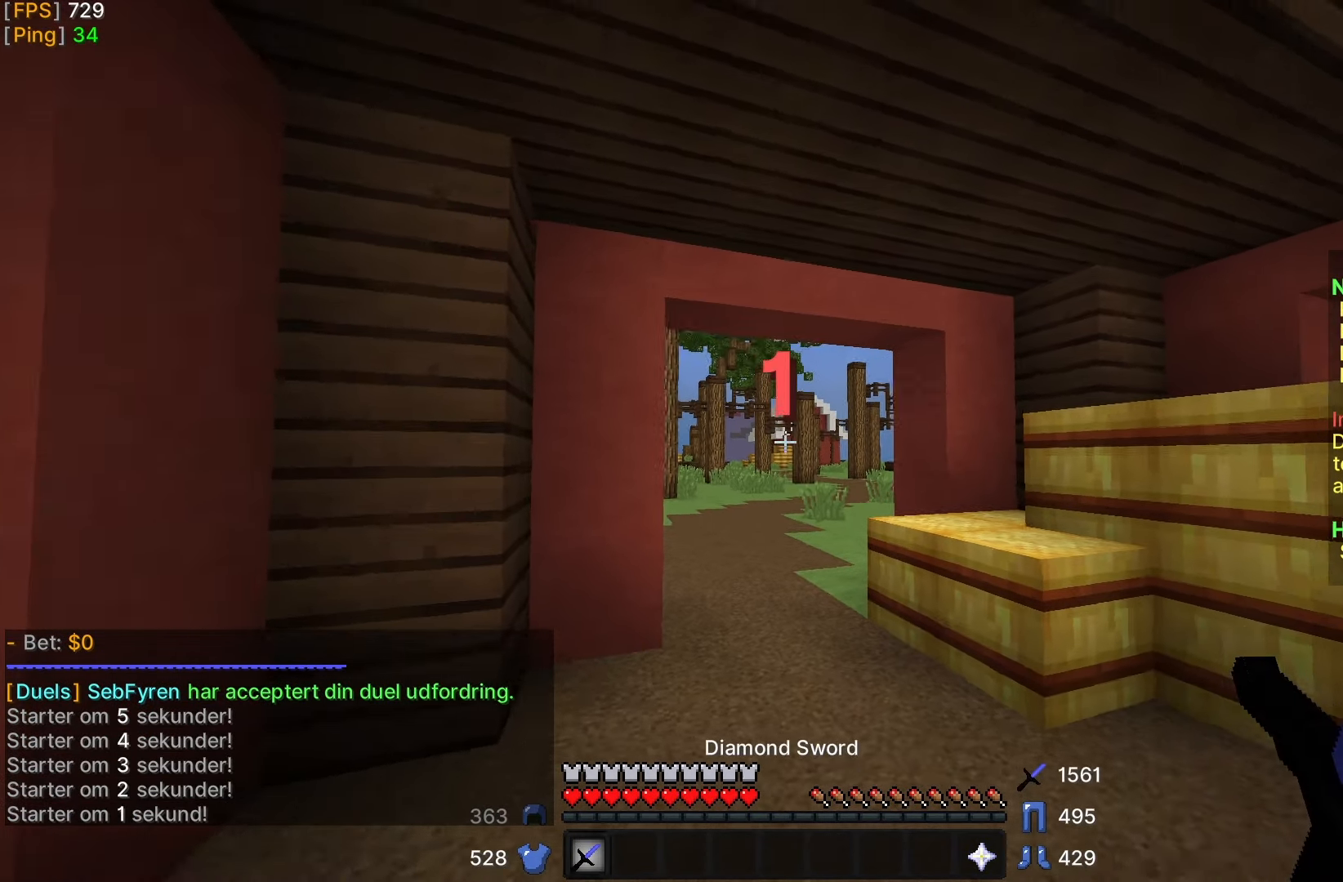
{"keys": ["w"], "mouse": [], "events": []}
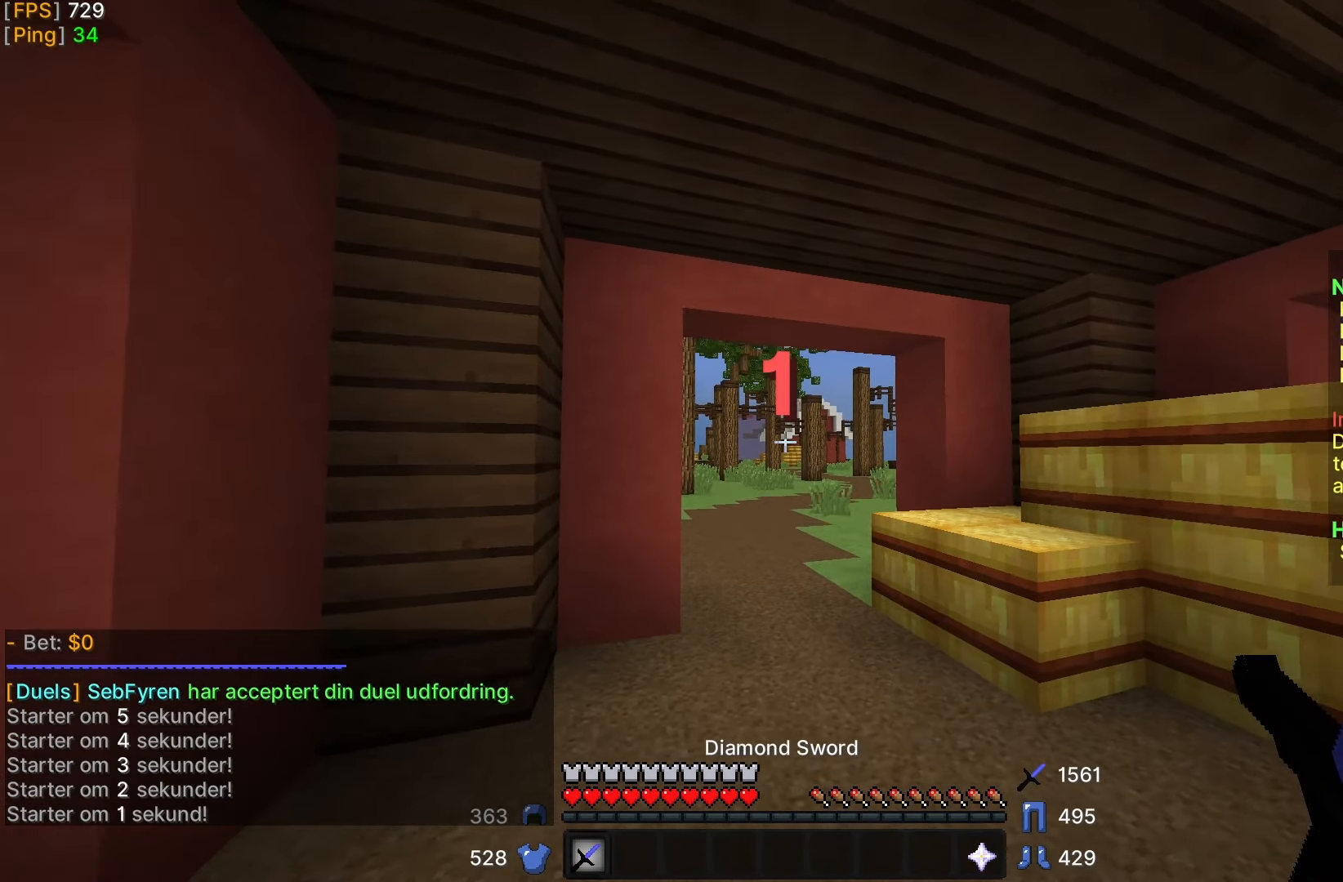
{"keys": ["w"], "mouse": [], "events": []}
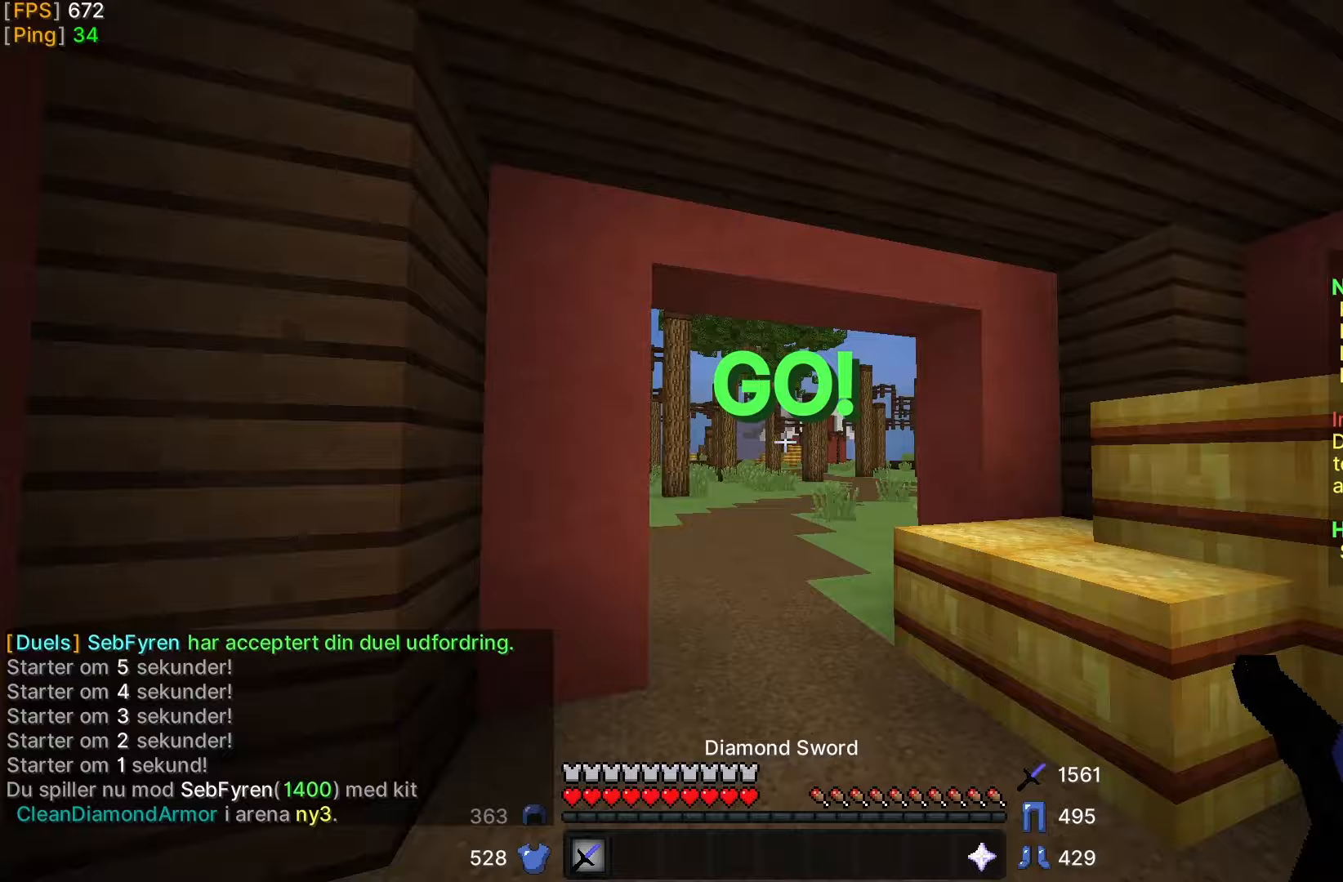
{"keys": ["w"], "mouse": [], "events": []}
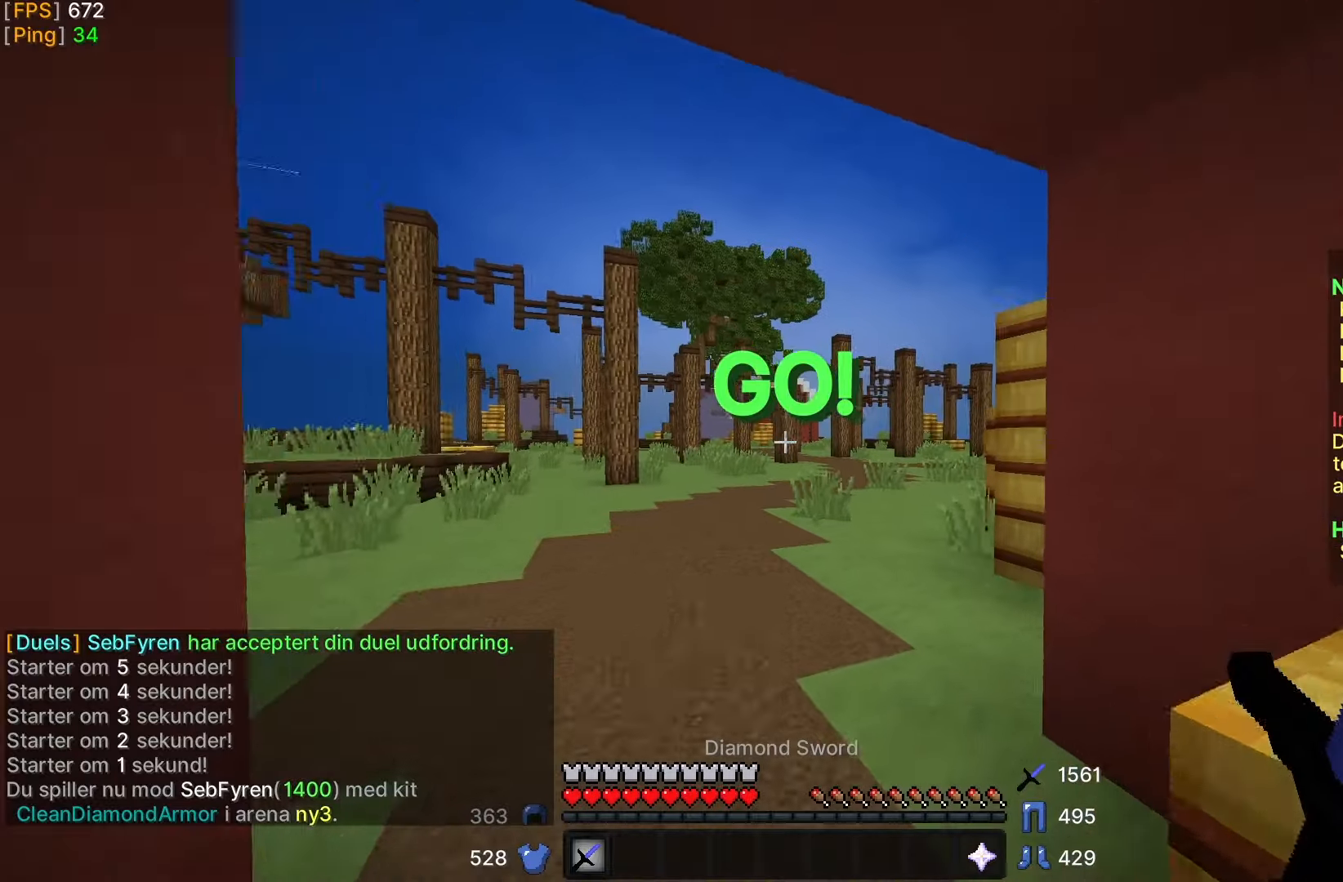
{"keys": ["w"], "mouse": [], "events": []}
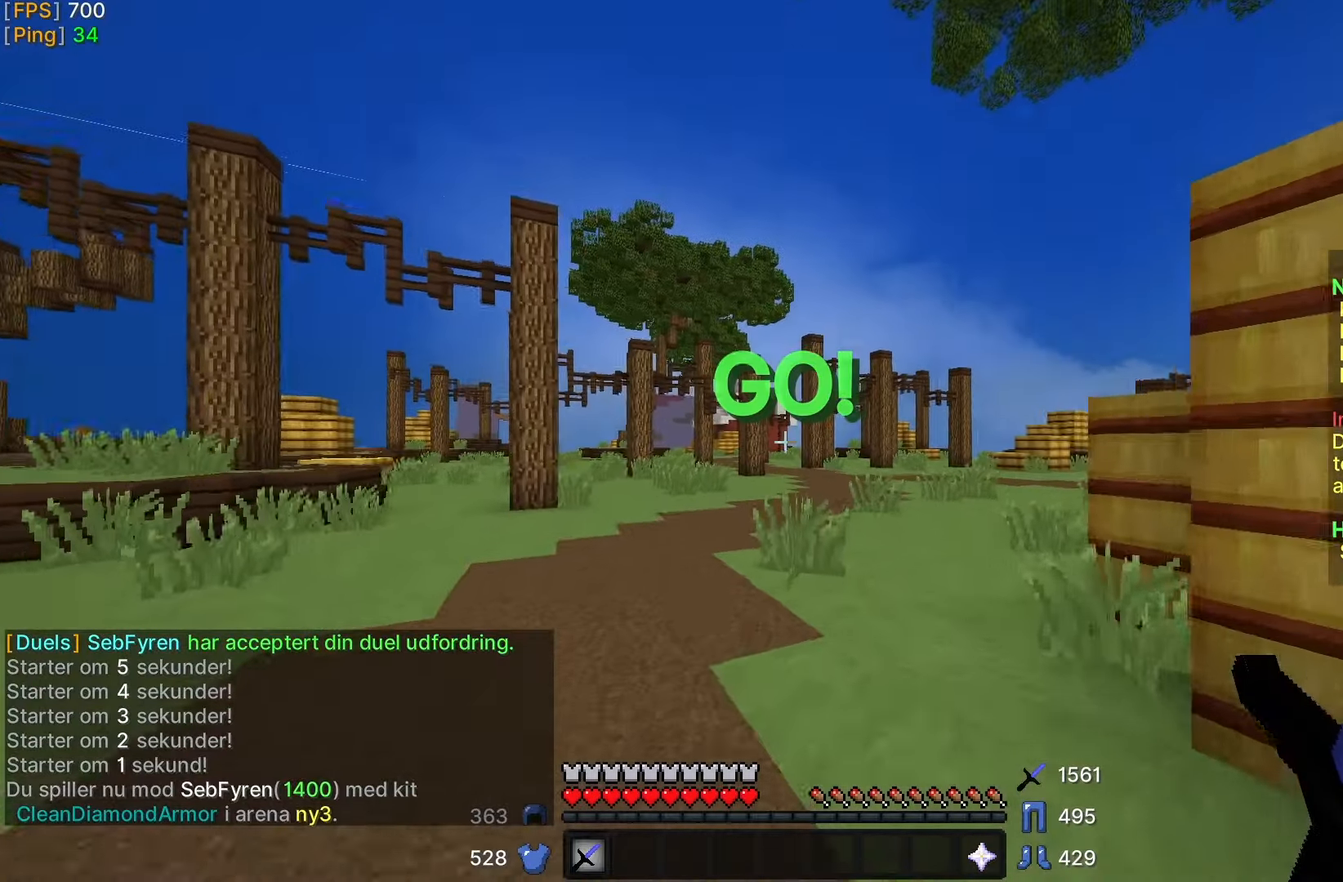
{"keys": ["w"], "mouse": [], "events": []}
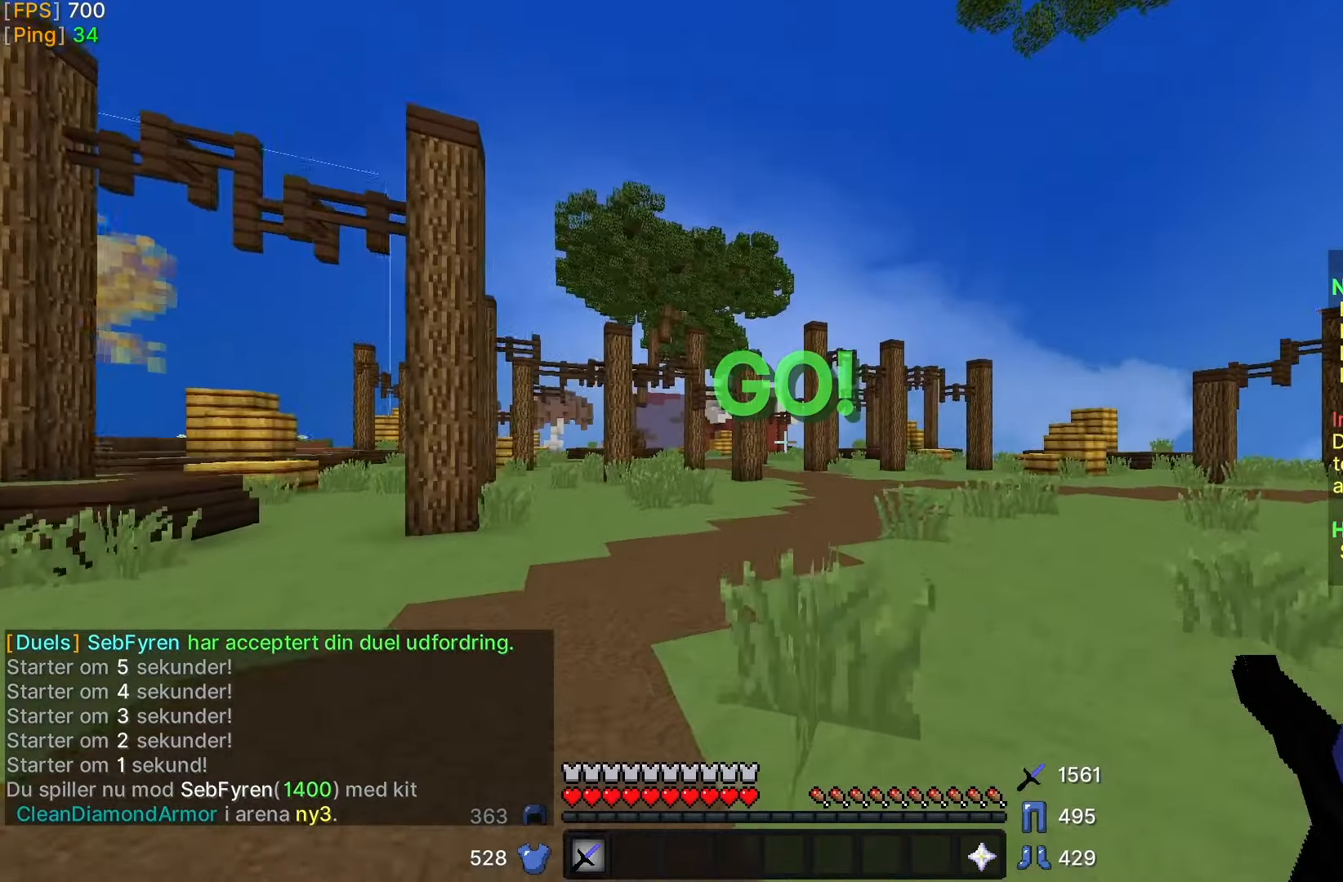
{"keys": ["w"], "mouse": [], "events": []}
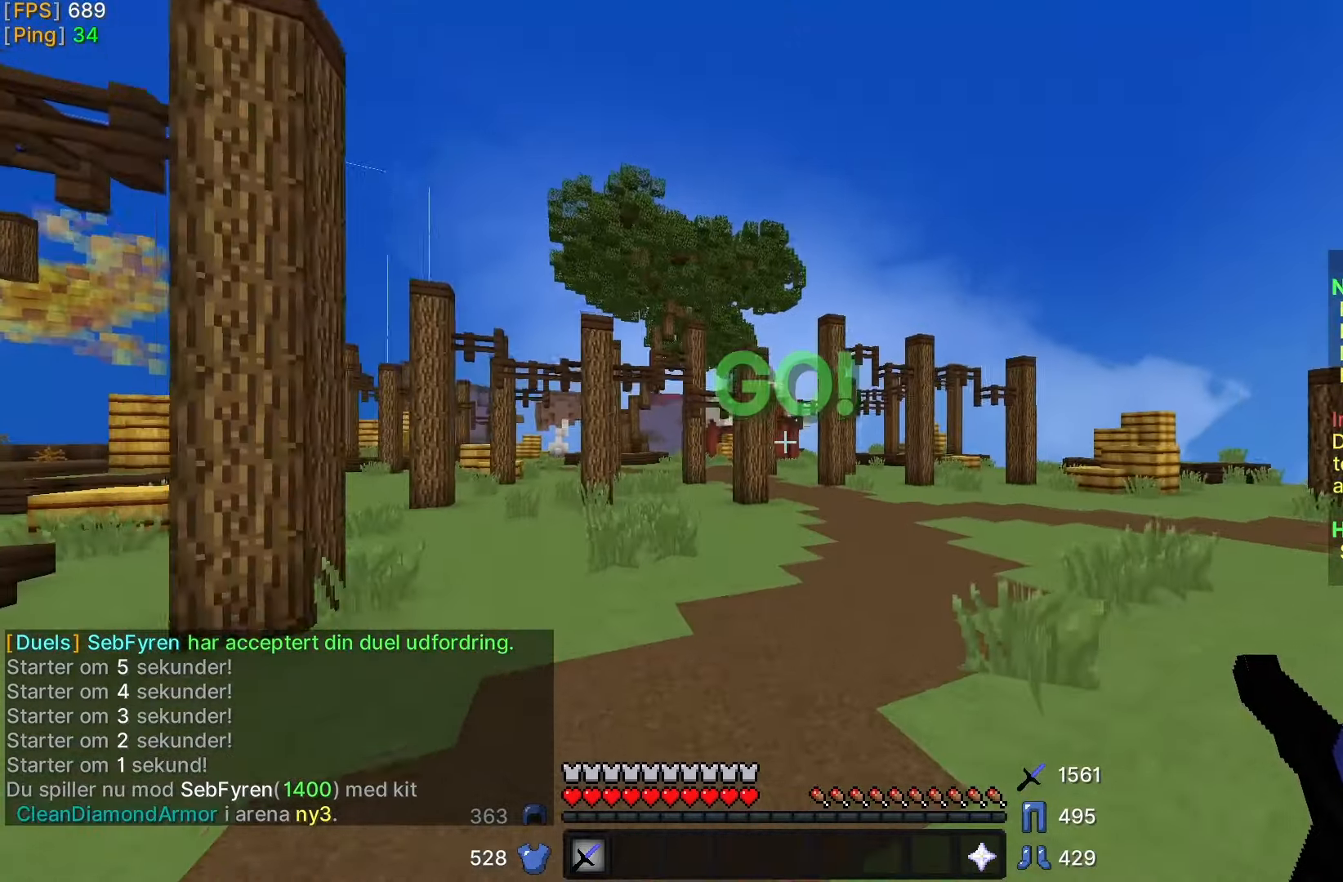
{"keys": ["d", "w"], "mouse": [], "events": [[83, "d", "down"]]}
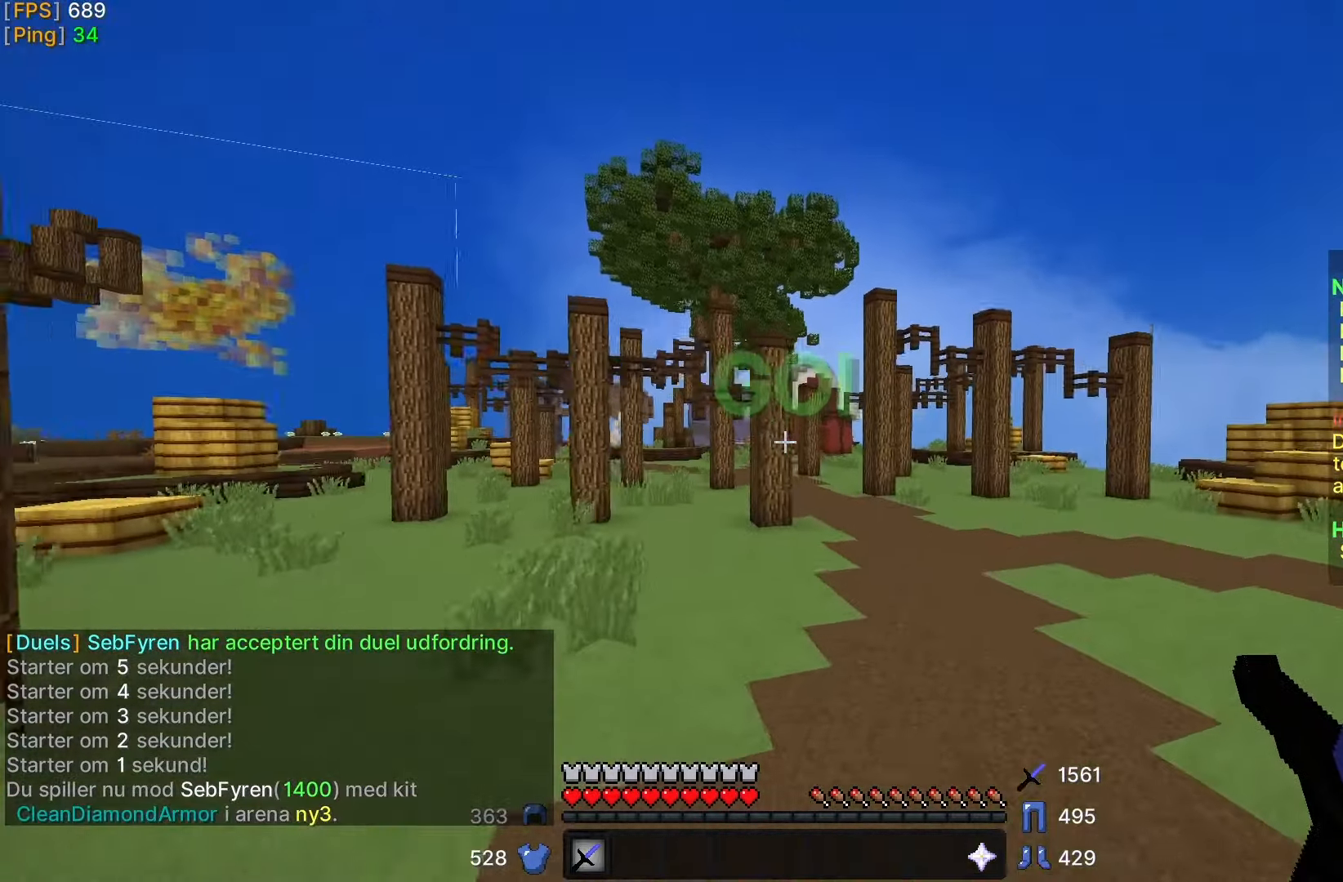
{"keys": ["w"], "mouse": [], "events": [[83, "d", "up"]]}
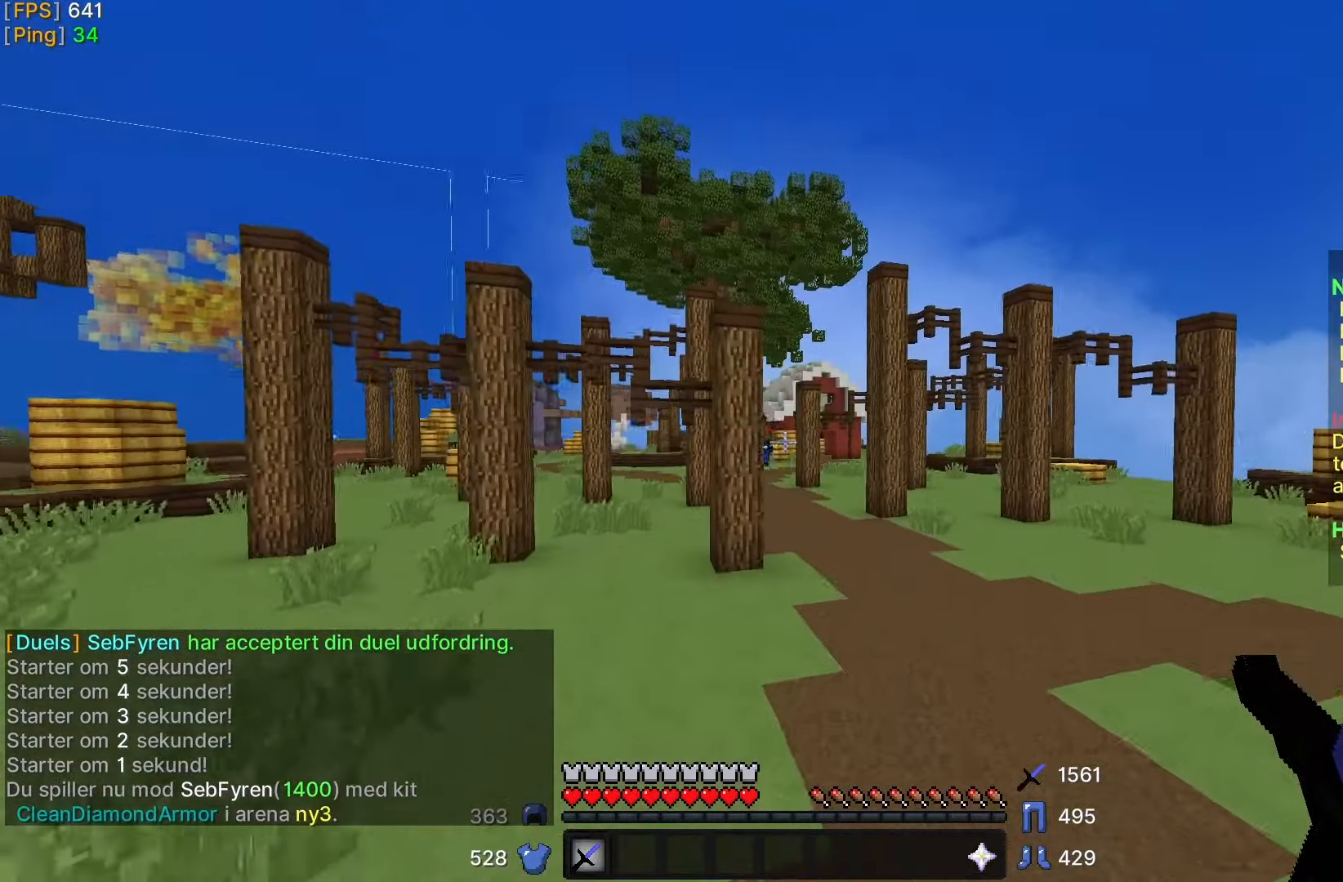
{"keys": ["w"], "mouse": [], "events": []}
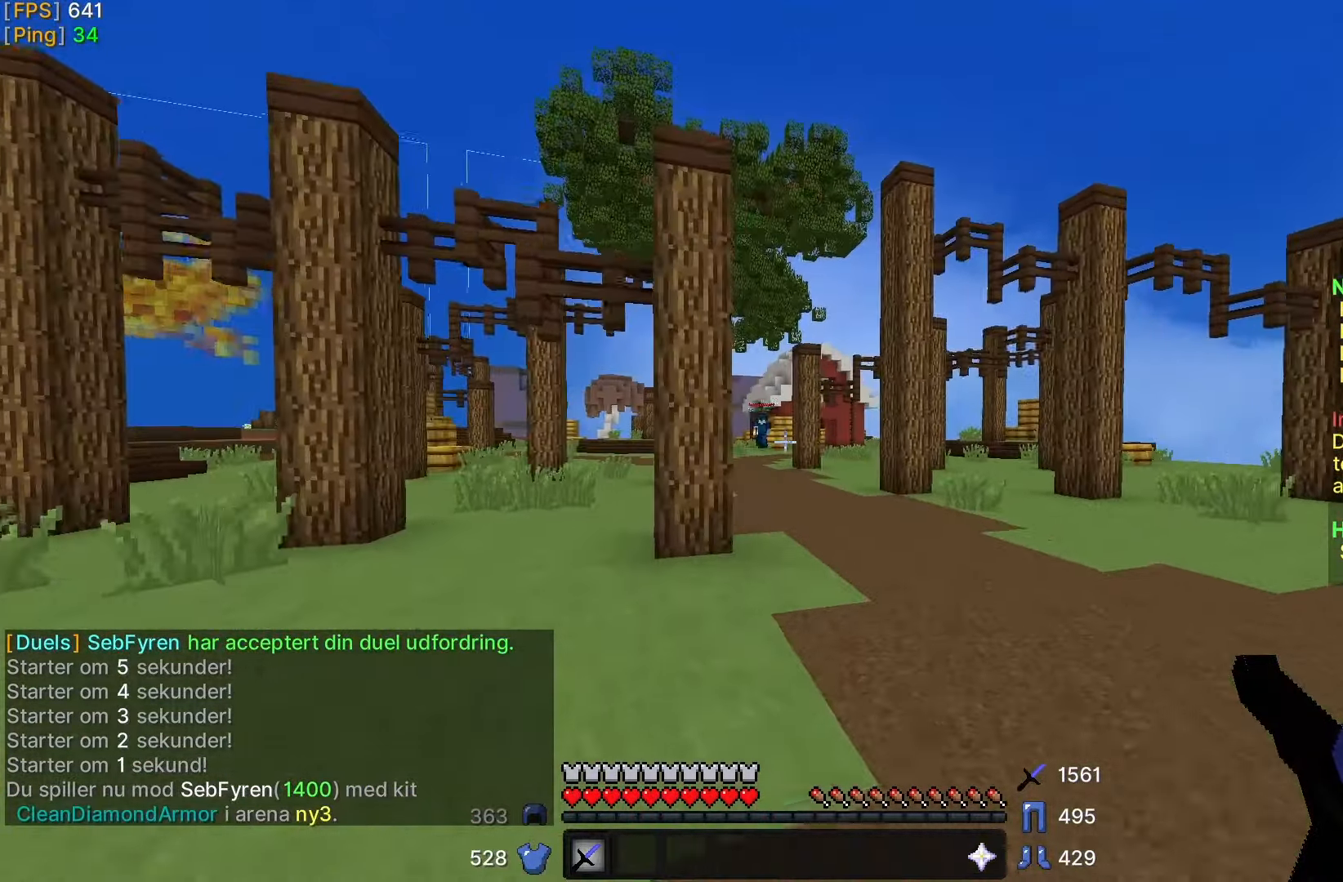
{"keys": [], "mouse": [], "events": [[183, "a", "down"], [333, "w", "up"], [383, "a", "up"]]}
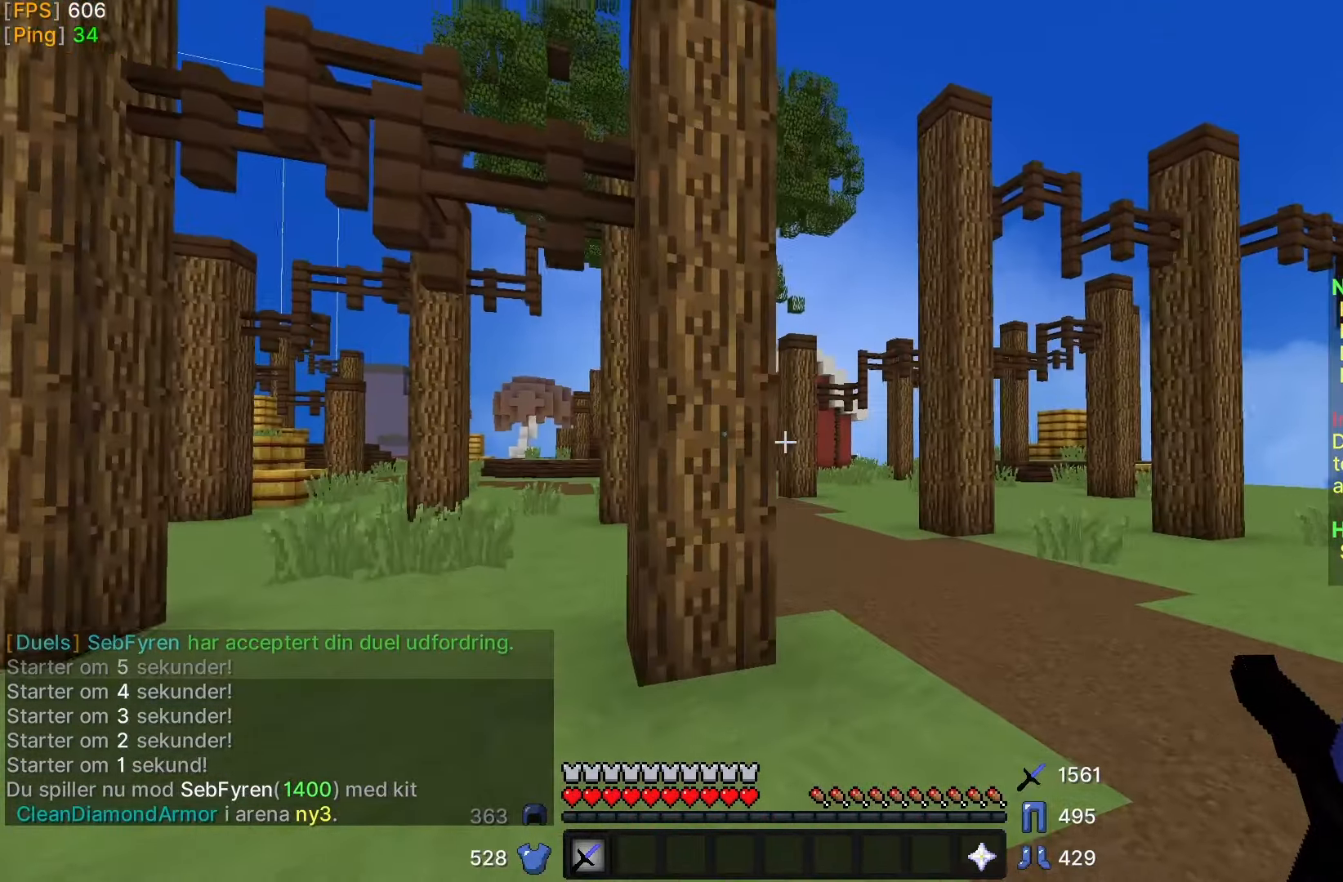
{"keys": ["a", "w"], "mouse": [], "events": [[367, "a", "down"], [367, "w", "down"]]}
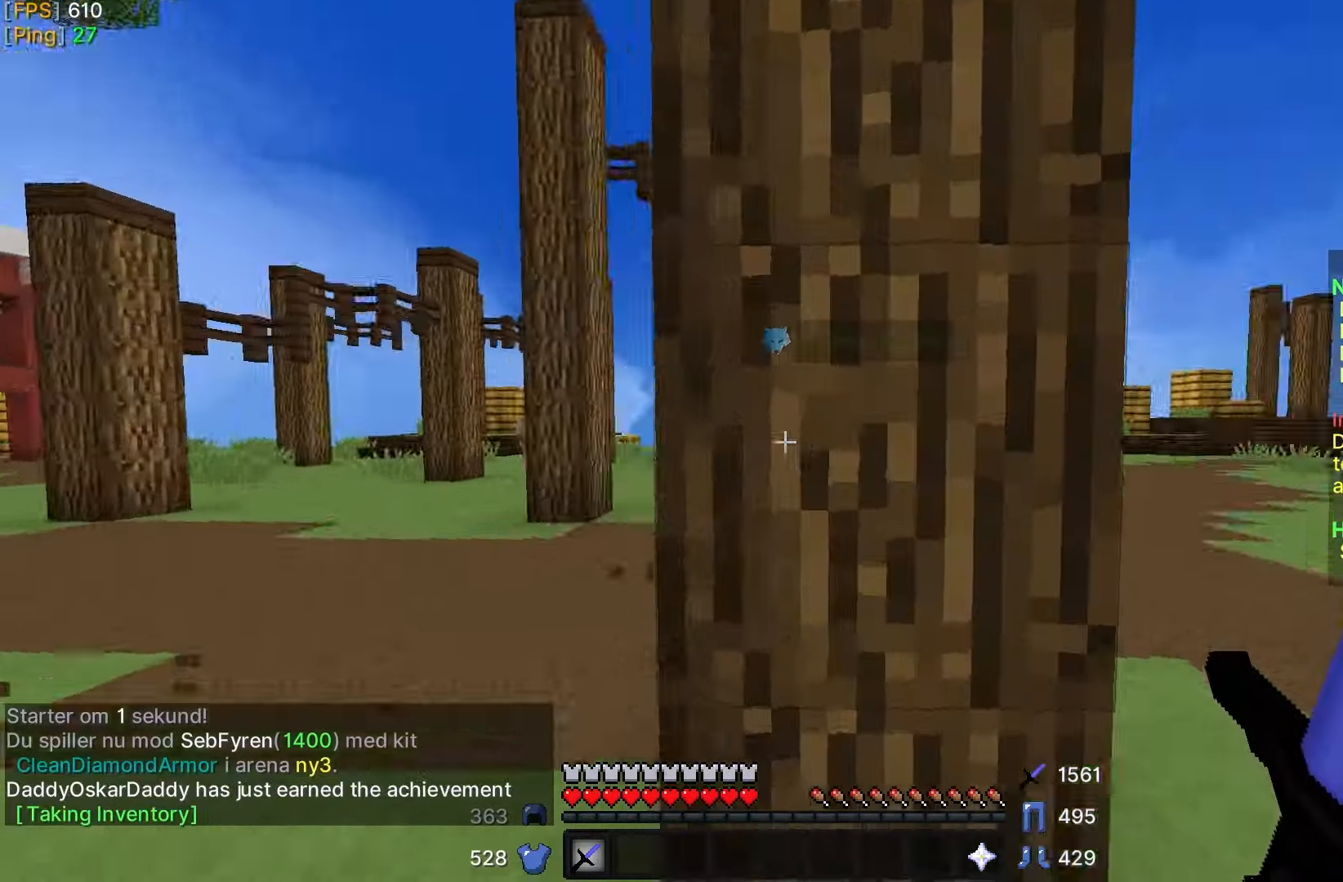
{"keys": ["w"], "mouse": [], "events": [[500, "a", "up"]]}
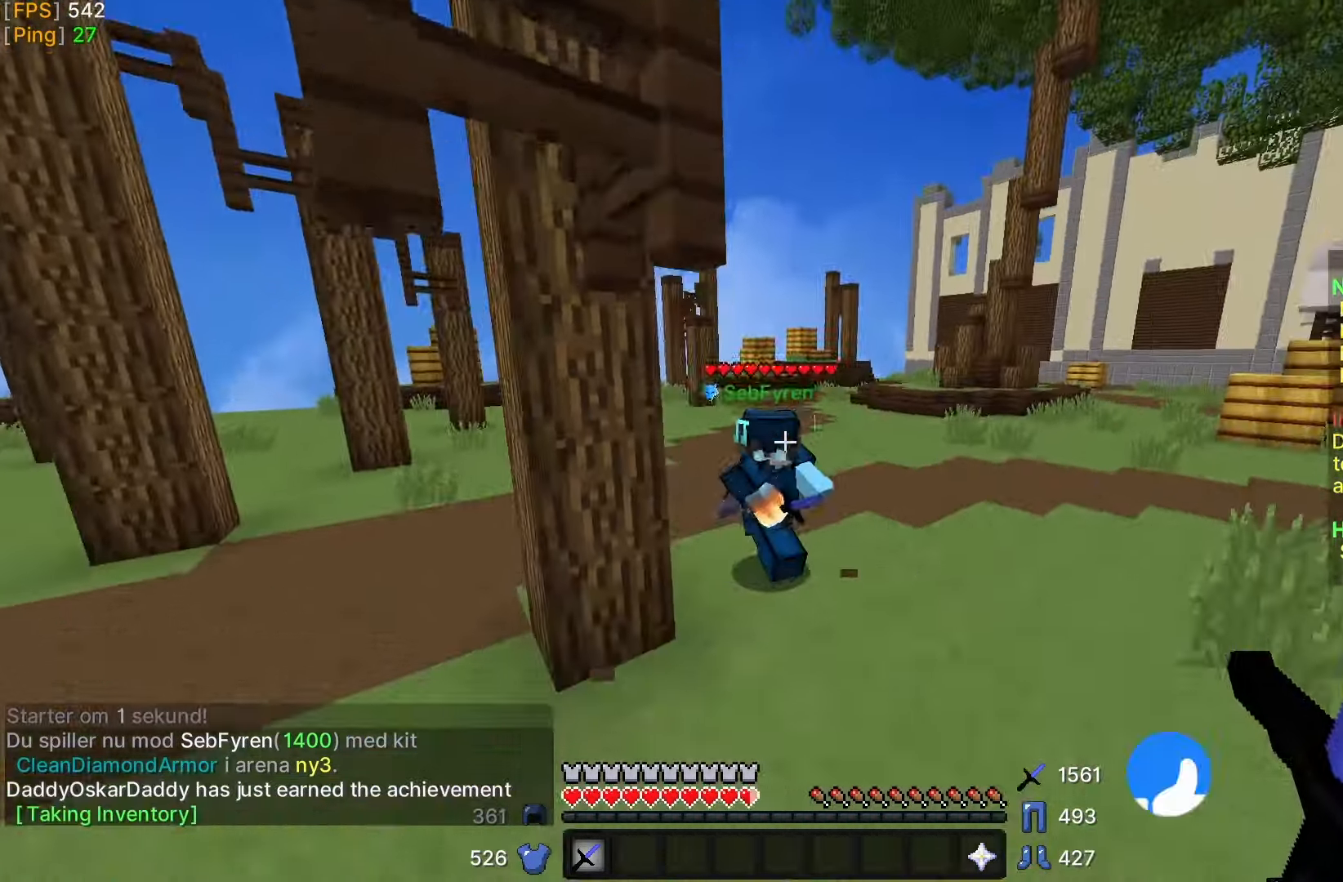
{"keys": ["w"], "mouse": [], "events": [[33, "mouse_left", "down"], [83, "mouse_left", "up"], [233, "mouse_left", "down"], [300, "mouse_left", "up"], [383, "mouse_left", "down"], [450, "mouse_left", "up"]]}